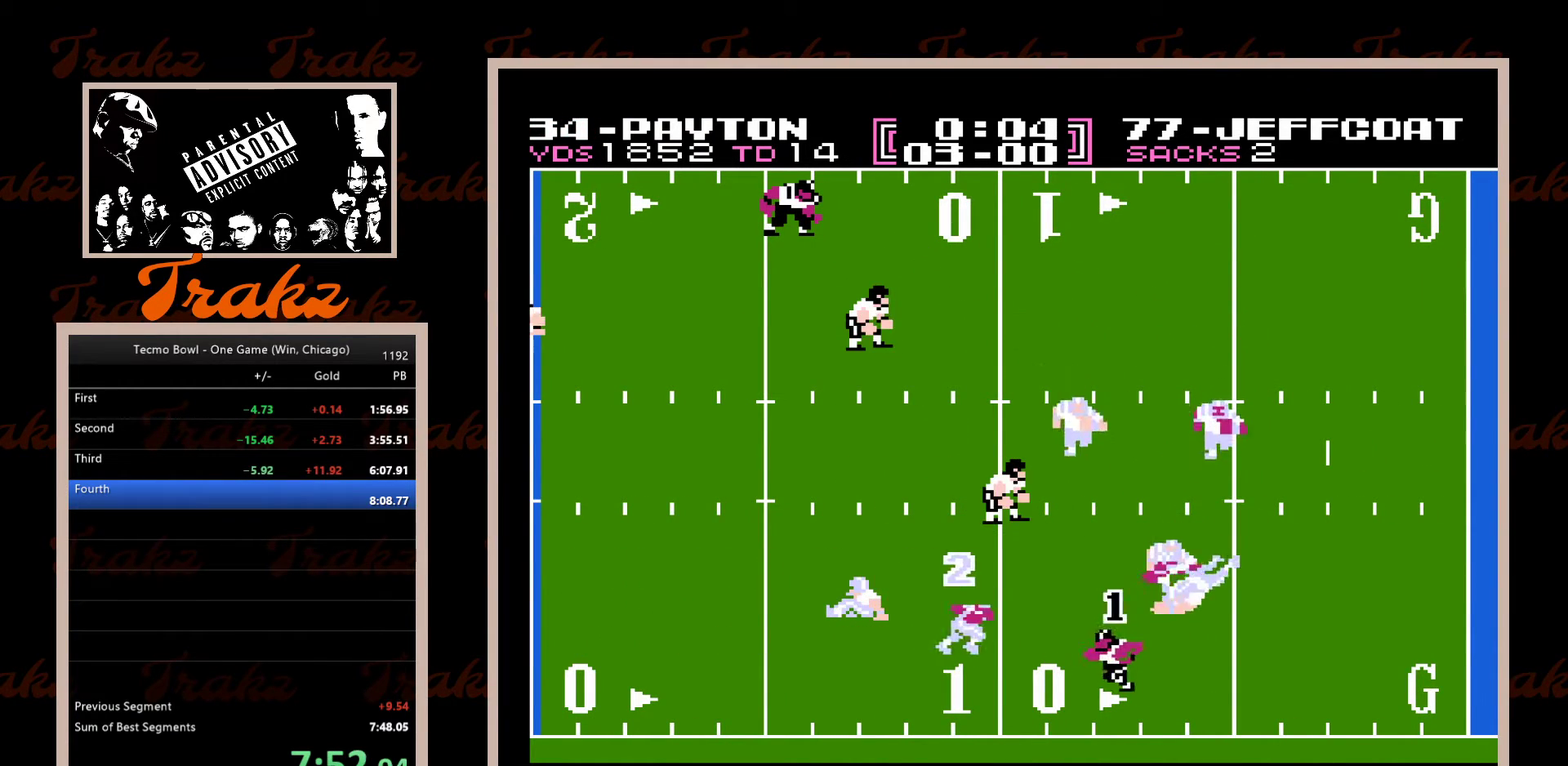
Gameplay with a controller (Nintendo layout); each line is a JSON object with the inputs held at the frame after it. "events" lists button and stick changes between this image and that frame as [ms after this image, input, new state], when the widget could be followed in between. Not read: L3 R3 SELECT START.
{"buttons": ["A", "DPAD_UP", "DPAD_LEFT"], "events": [[50, "A", "down"], [133, "A", "up"], [167, "DPAD_DOWN", "up"], [183, "A", "down"], [250, "A", "up"], [317, "A", "down"], [317, "DPAD_UP", "down"], [383, "A", "up"], [433, "A", "down"]]}
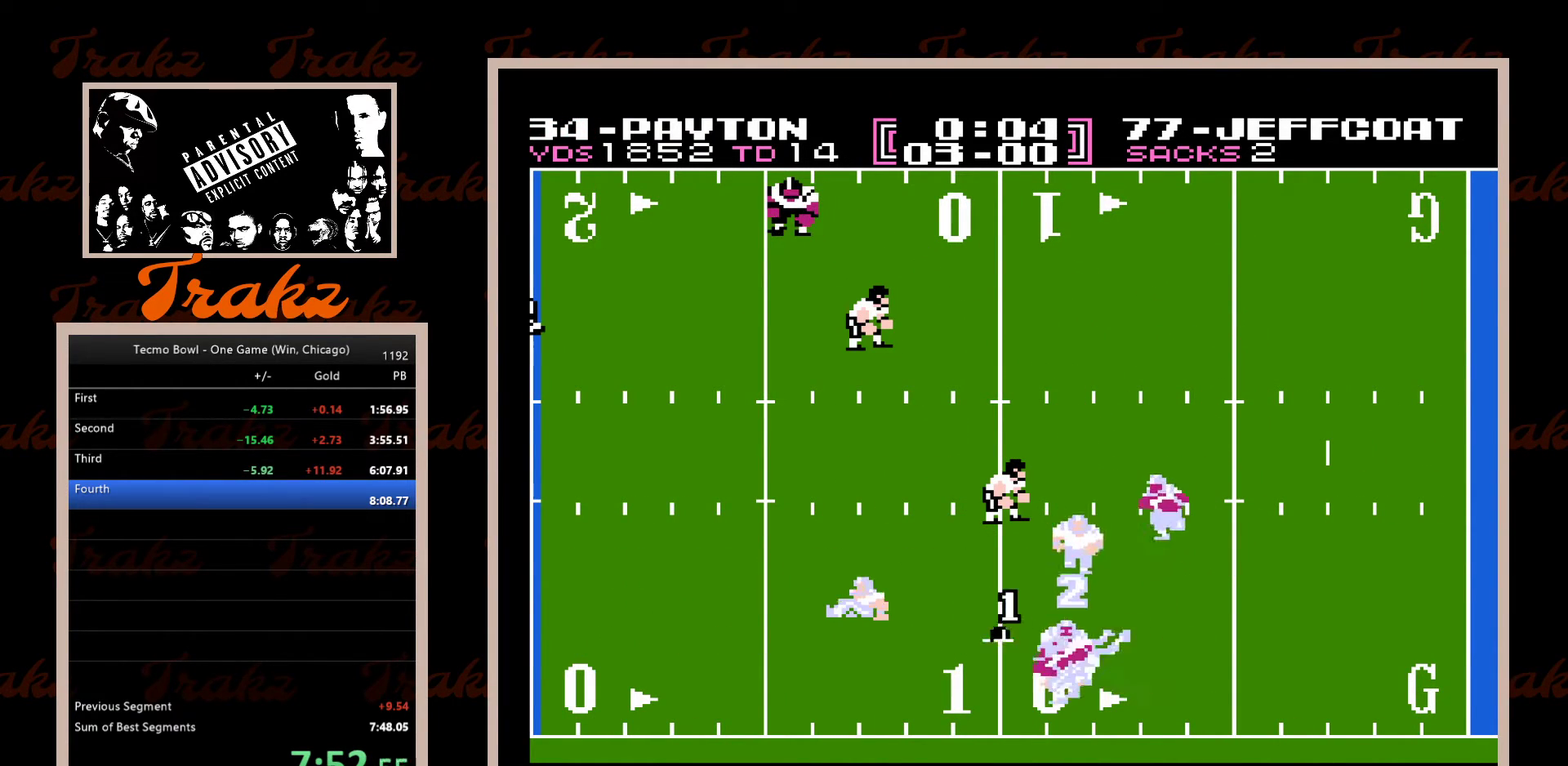
{"buttons": ["A", "DPAD_UP", "DPAD_LEFT"], "events": [[250, "A", "up"], [317, "A", "down"], [400, "A", "up"], [450, "A", "down"]]}
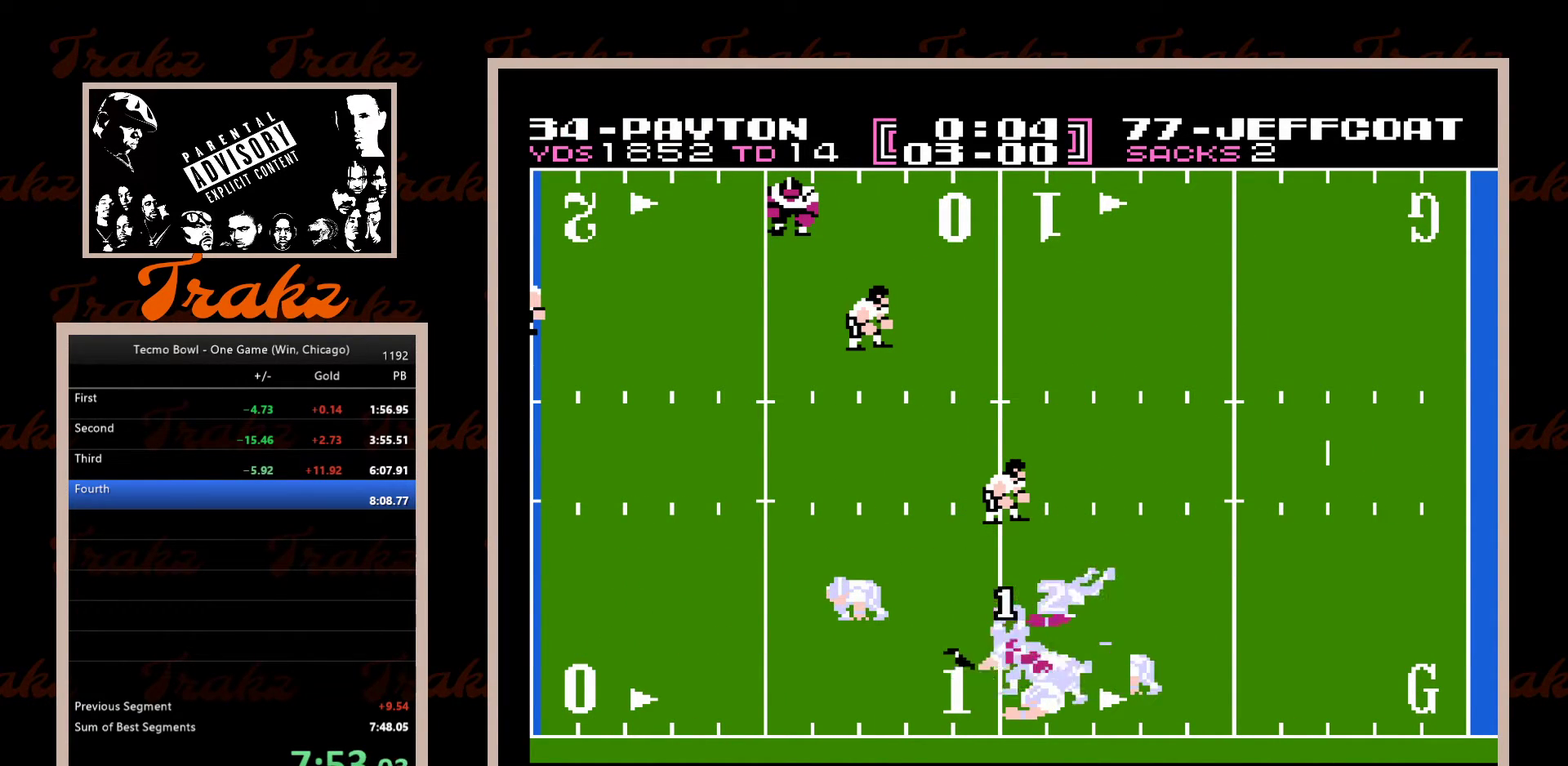
{"buttons": ["DPAD_RIGHT"], "events": [[17, "DPAD_LEFT", "up"], [33, "A", "up"], [83, "DPAD_RIGHT", "down"], [117, "DPAD_UP", "up"], [250, "A", "down"], [300, "A", "up"], [383, "A", "down"], [450, "A", "up"]]}
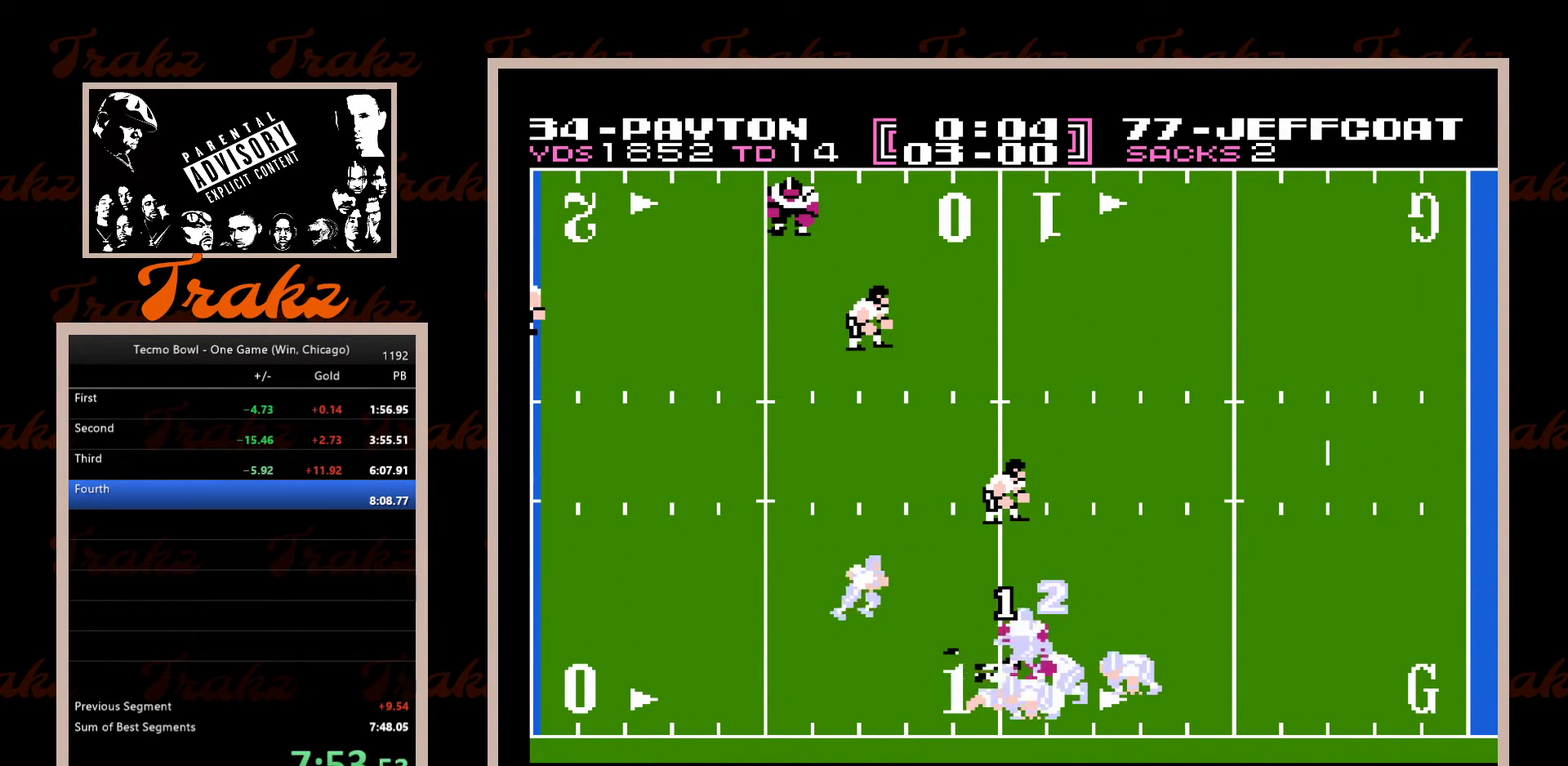
{"buttons": ["DPAD_RIGHT"], "events": [[17, "A", "down"], [83, "A", "up"], [150, "A", "down"], [217, "A", "up"], [283, "A", "down"], [367, "A", "up"], [433, "A", "down"], [483, "A", "up"]]}
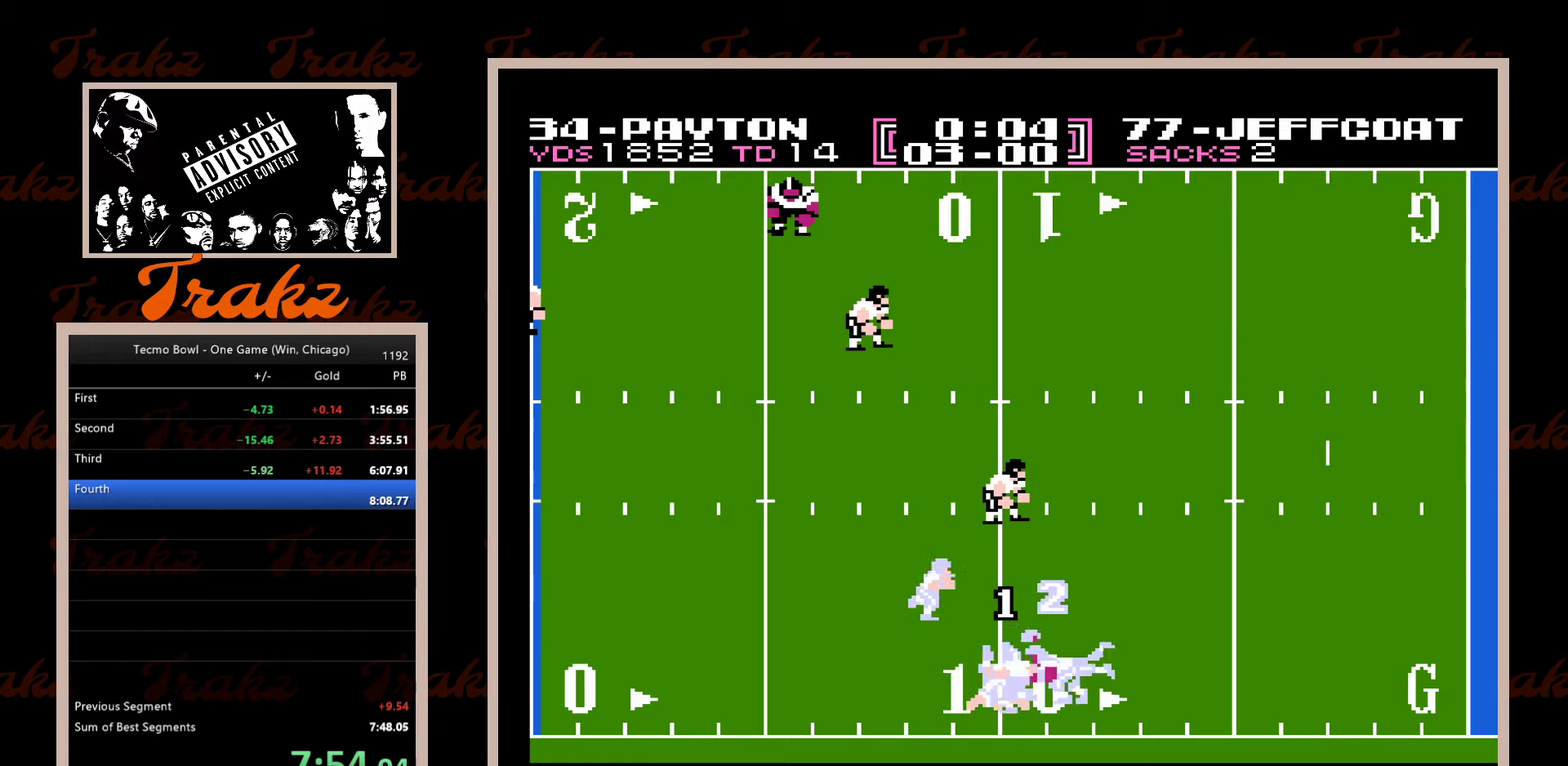
{"buttons": ["DPAD_RIGHT"], "events": [[67, "A", "down"], [133, "A", "up"], [200, "A", "down"], [250, "A", "up"], [317, "A", "down"], [367, "A", "up"], [433, "A", "down"], [500, "A", "up"]]}
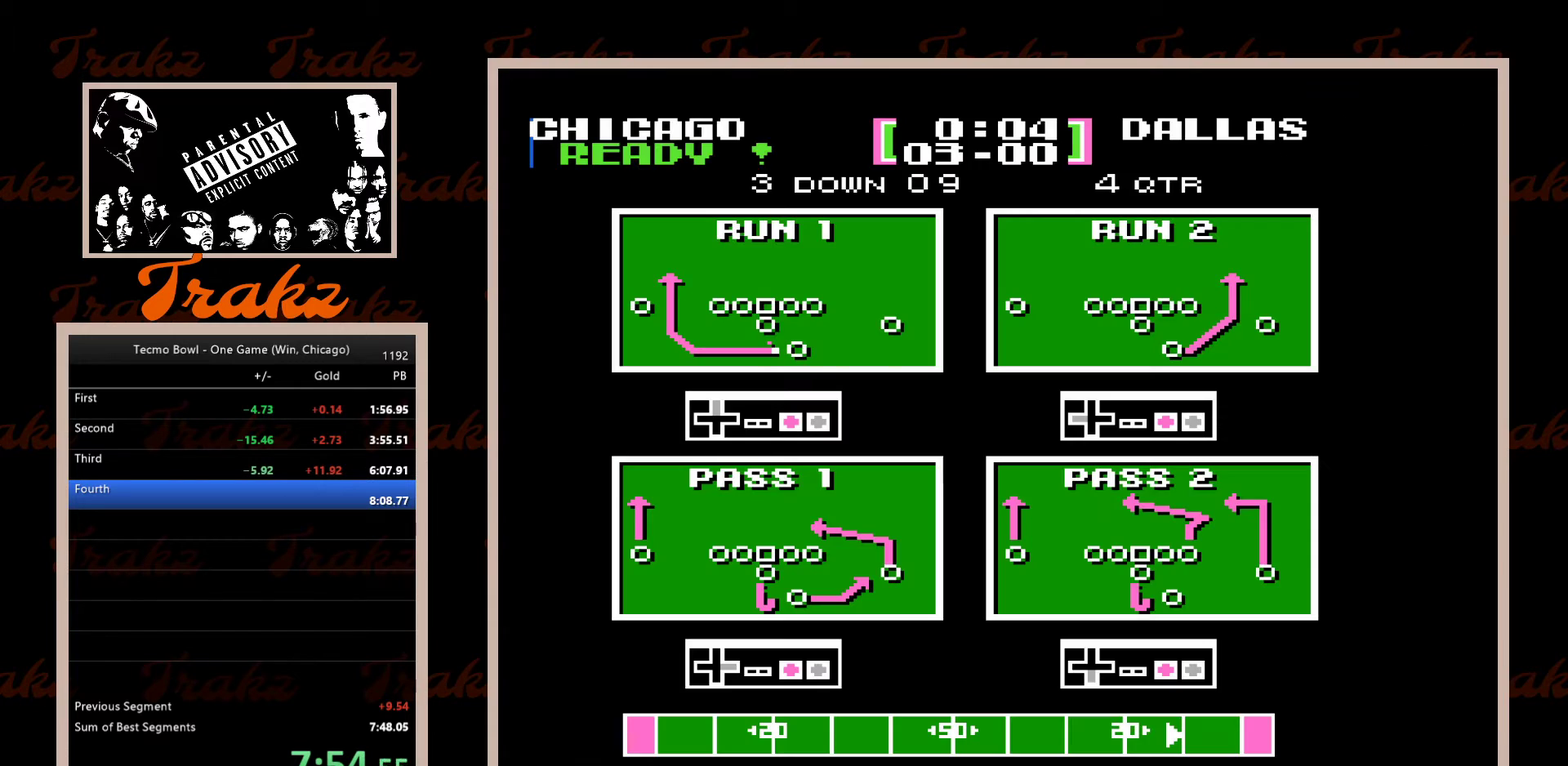
{"buttons": ["DPAD_LEFT"], "events": [[67, "A", "down"], [117, "A", "up"], [233, "DPAD_RIGHT", "up"], [383, "DPAD_LEFT", "down"]]}
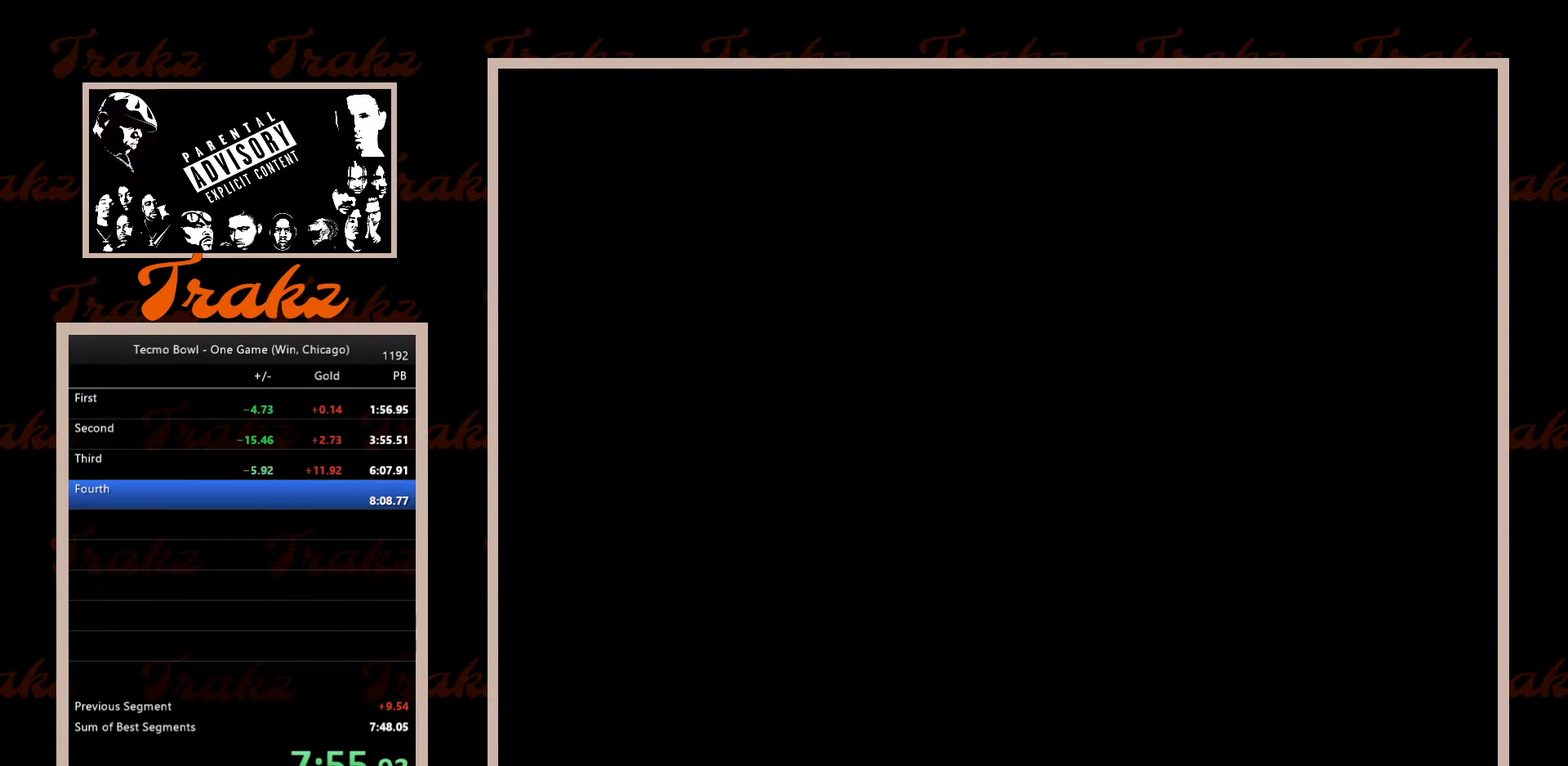
{"buttons": ["A", "DPAD_LEFT"], "events": [[67, "A", "down"], [133, "A", "up"], [217, "A", "down"], [267, "A", "up"], [350, "A", "down"], [417, "A", "up"], [483, "A", "down"]]}
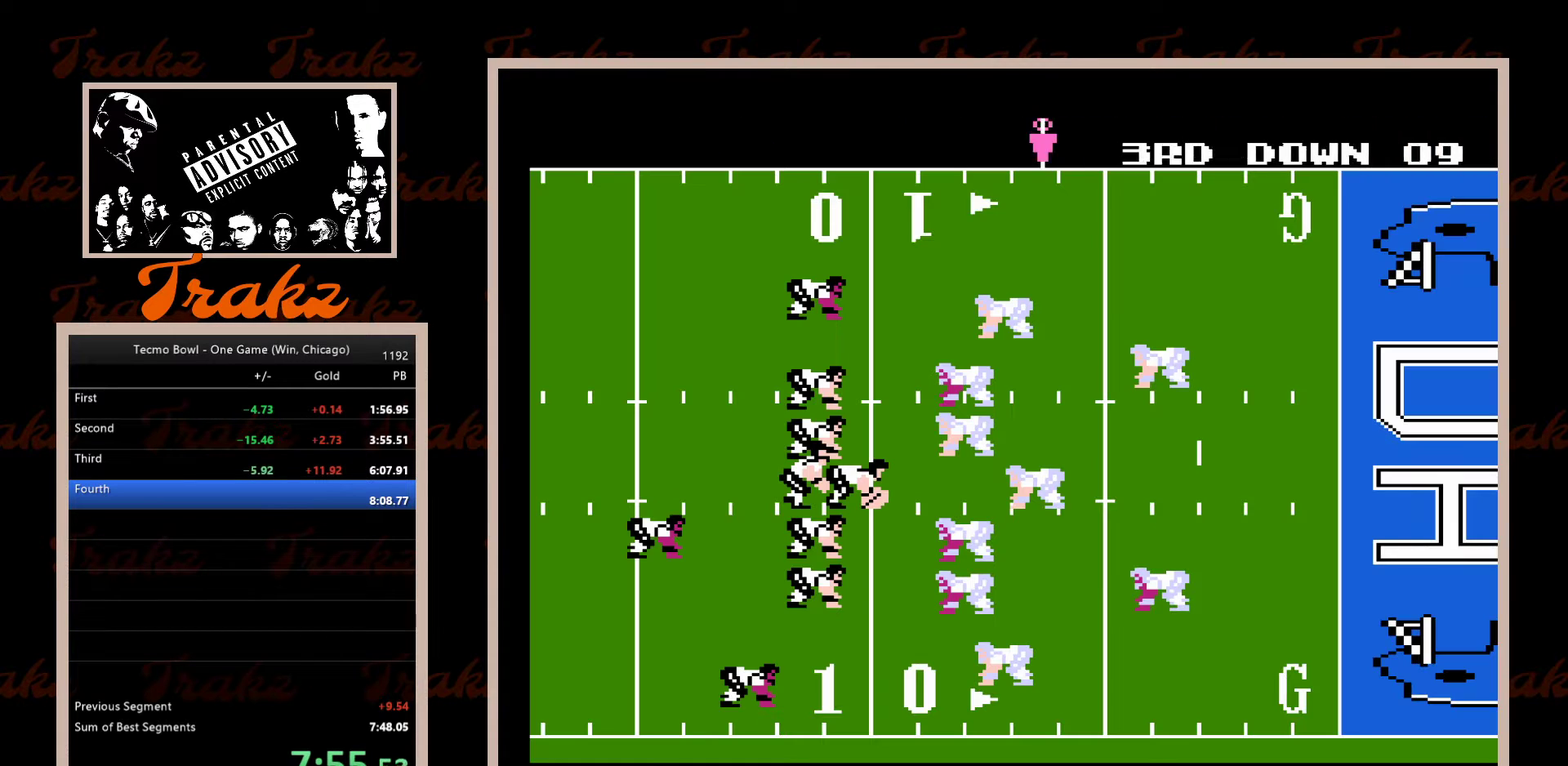
{"buttons": ["DPAD_LEFT"], "events": [[33, "A", "up"], [117, "A", "down"], [183, "A", "up"], [267, "A", "down"], [317, "A", "up"], [400, "A", "down"], [467, "A", "up"]]}
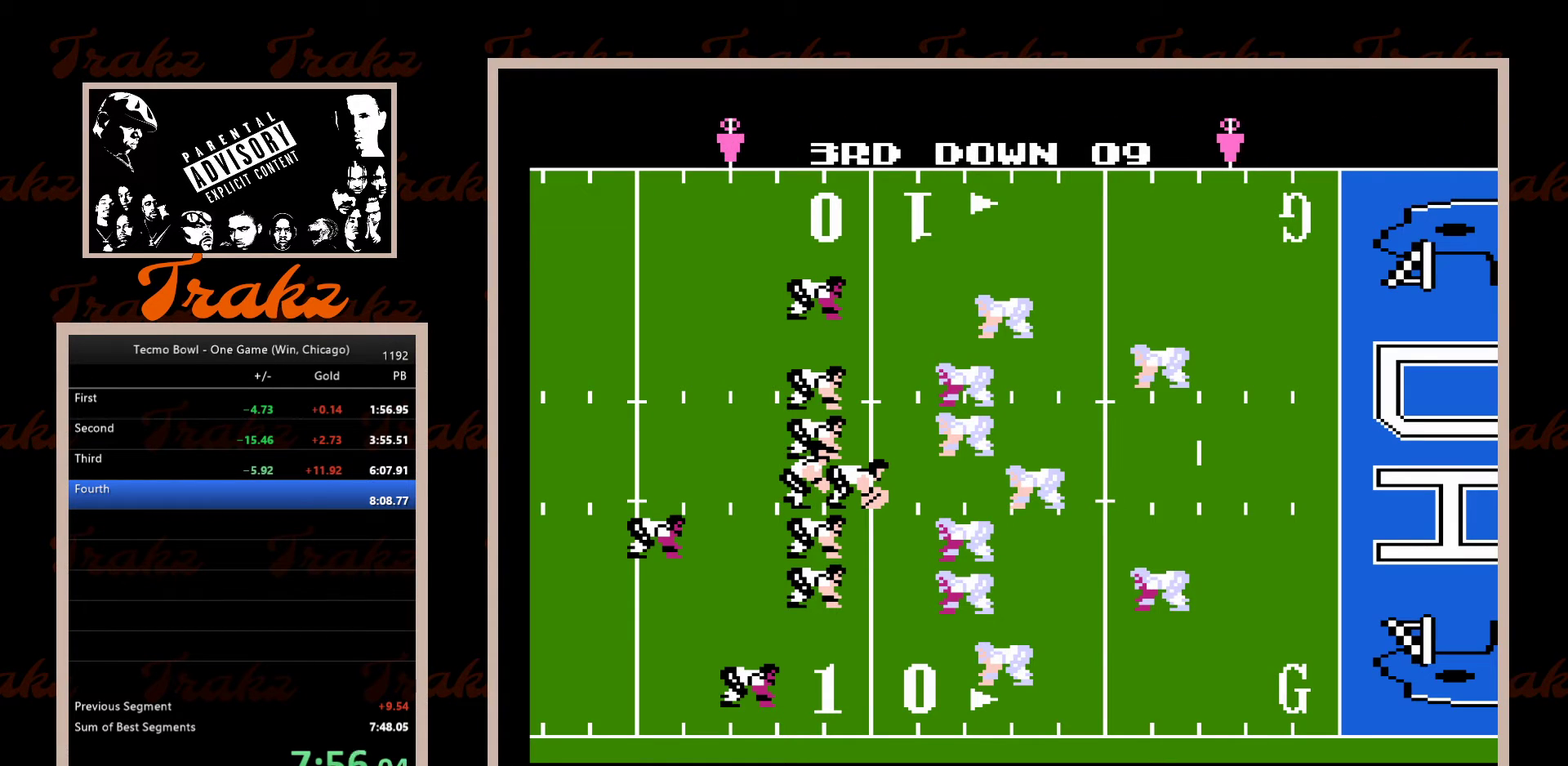
{"buttons": ["DPAD_LEFT"], "events": [[33, "A", "down"], [100, "A", "up"], [183, "A", "down"], [250, "A", "up"]]}
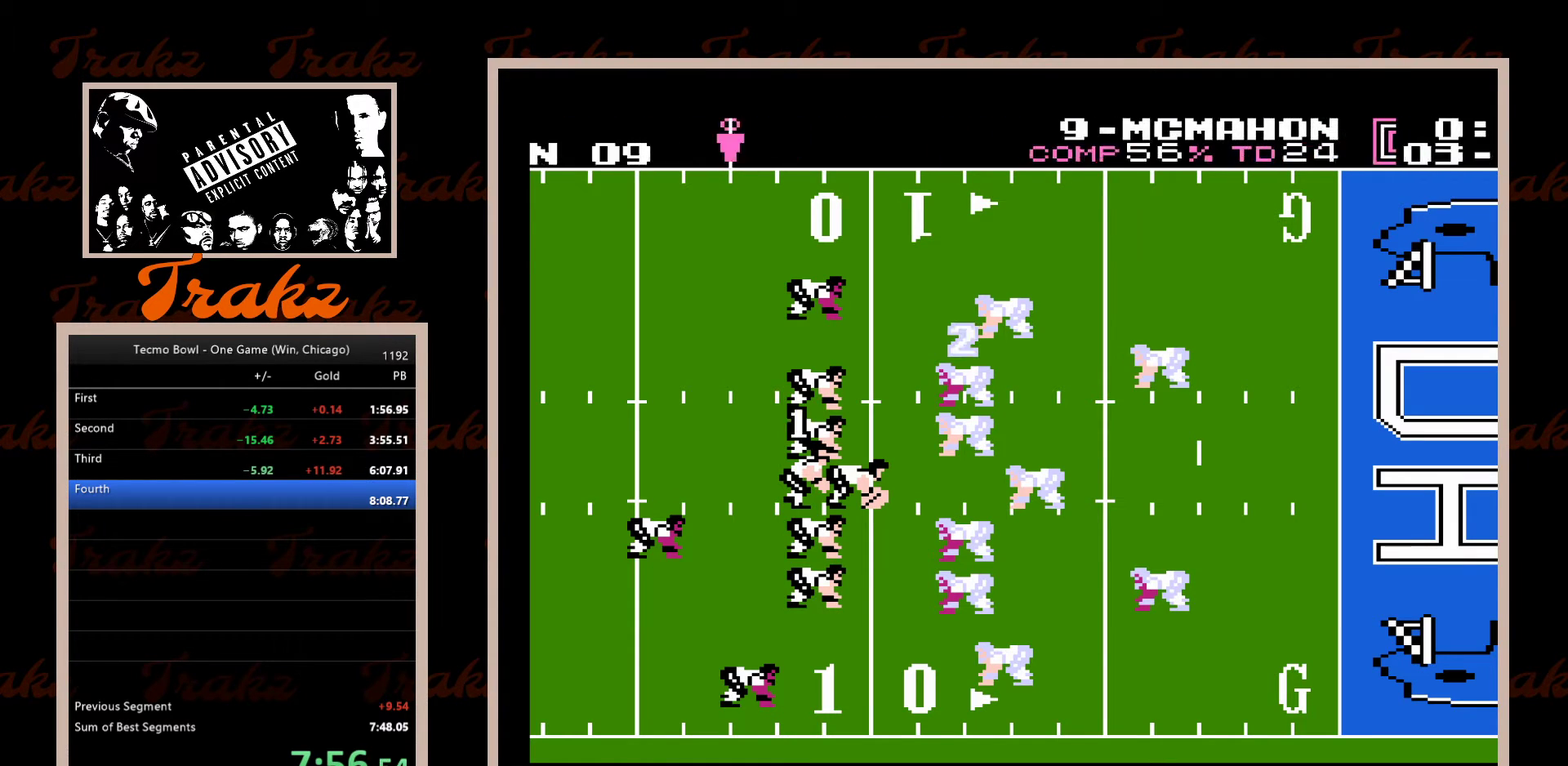
{"buttons": ["DPAD_LEFT"], "events": [[200, "A", "down"], [267, "A", "up"]]}
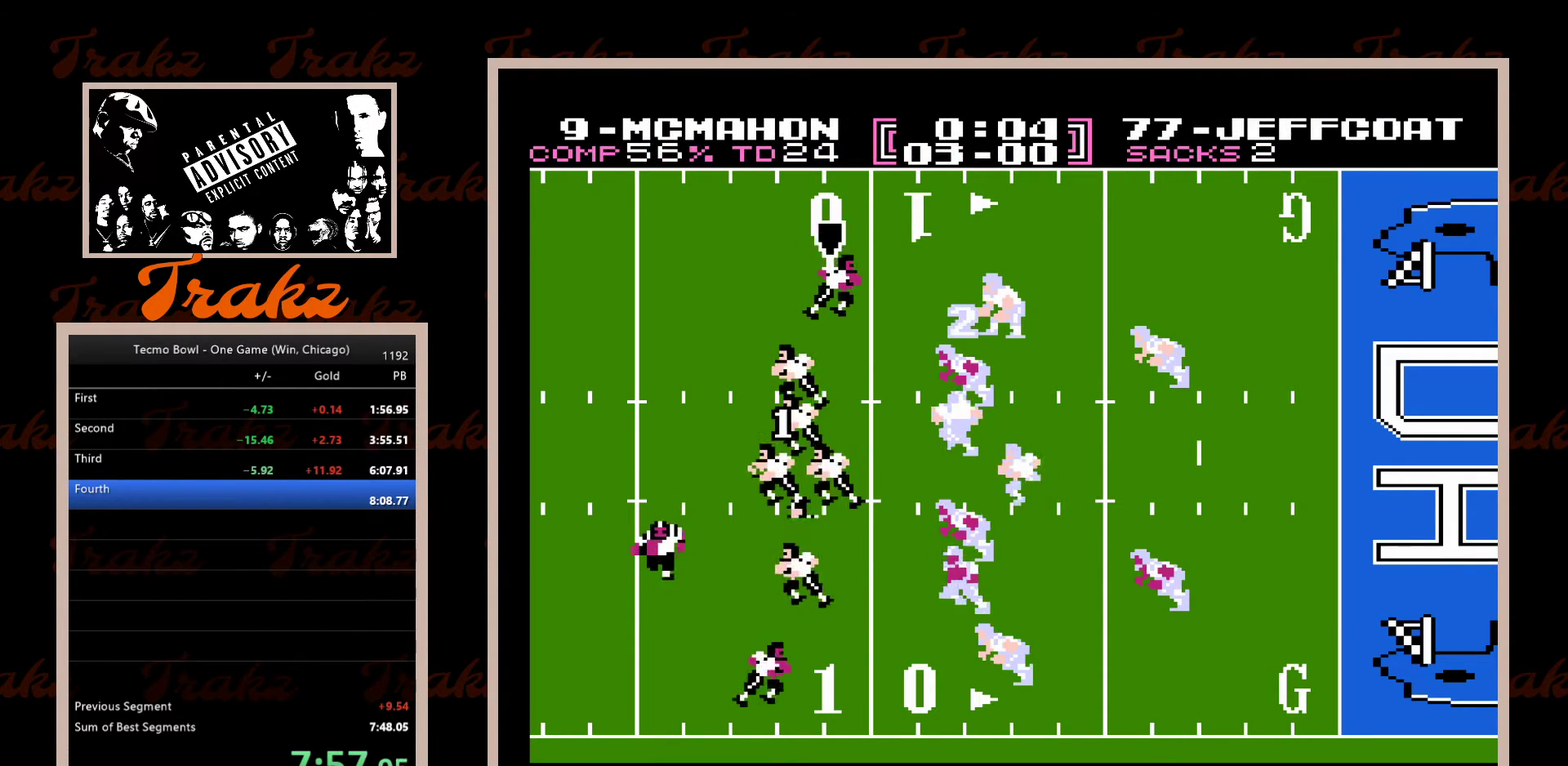
{"buttons": ["DPAD_LEFT"], "events": [[33, "A", "down"], [150, "A", "up"]]}
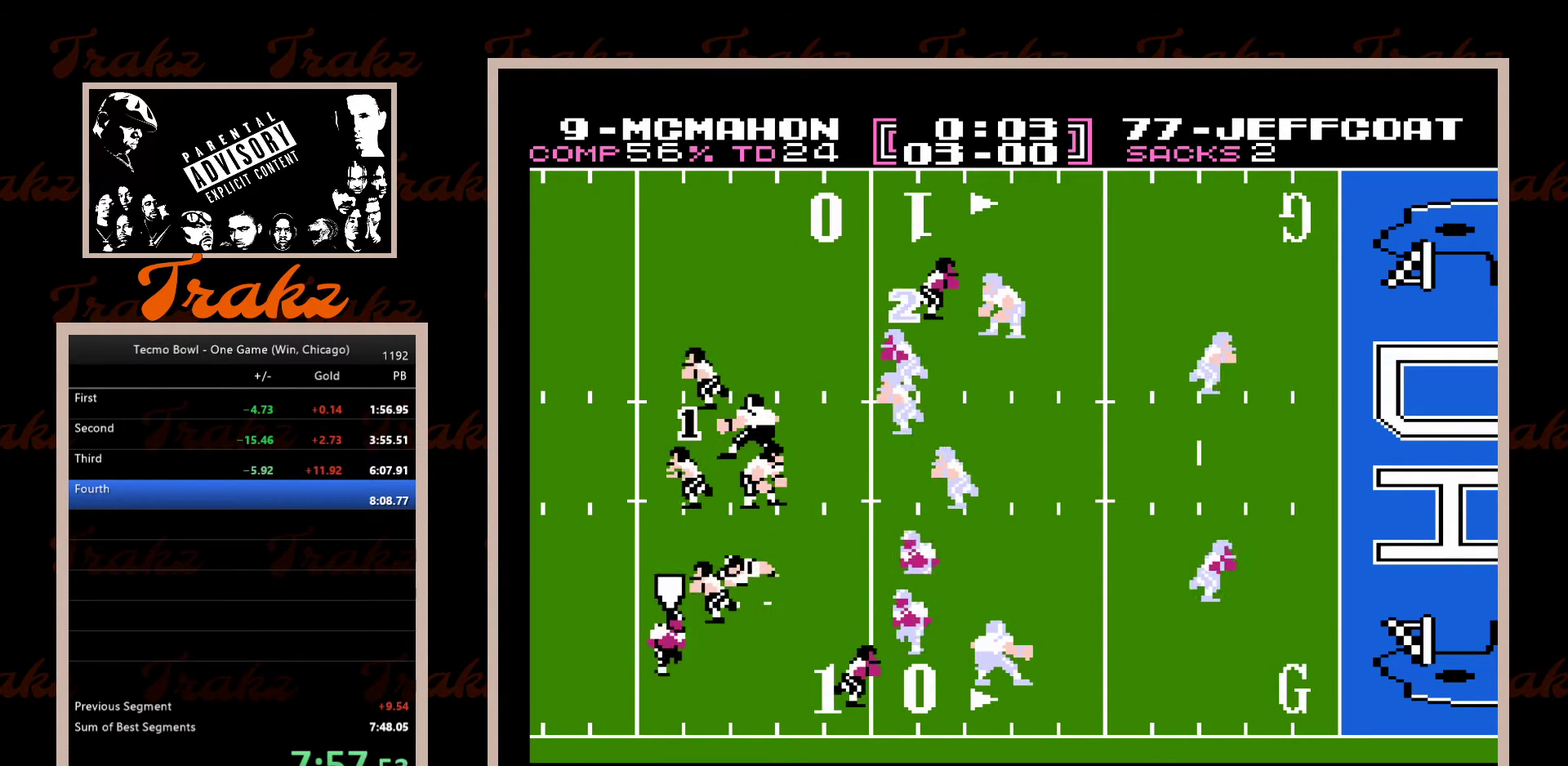
{"buttons": ["DPAD_LEFT"], "events": []}
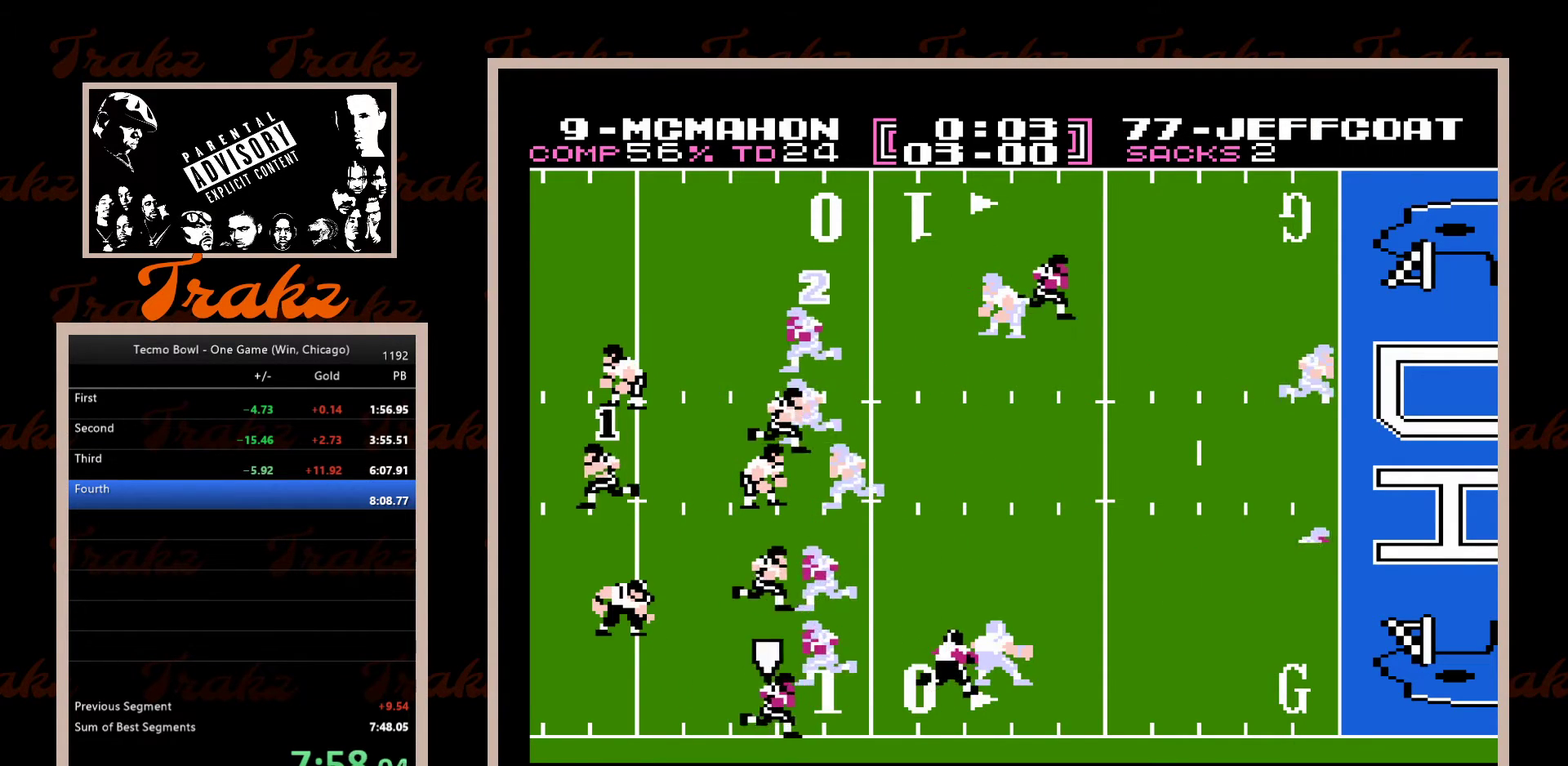
{"buttons": ["DPAD_LEFT"], "events": []}
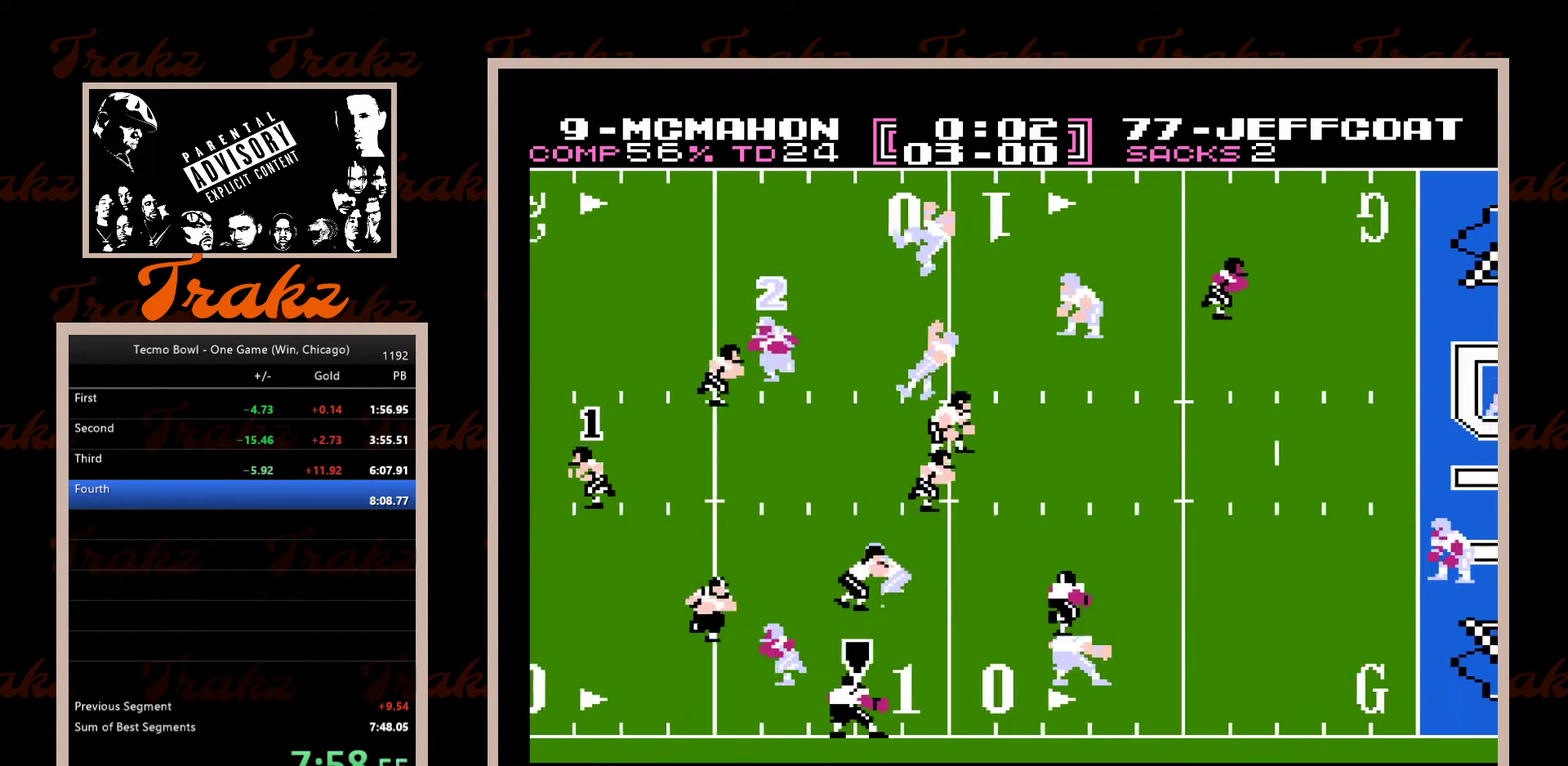
{"buttons": [], "events": [[333, "B", "down"], [400, "DPAD_LEFT", "up"], [417, "B", "up"]]}
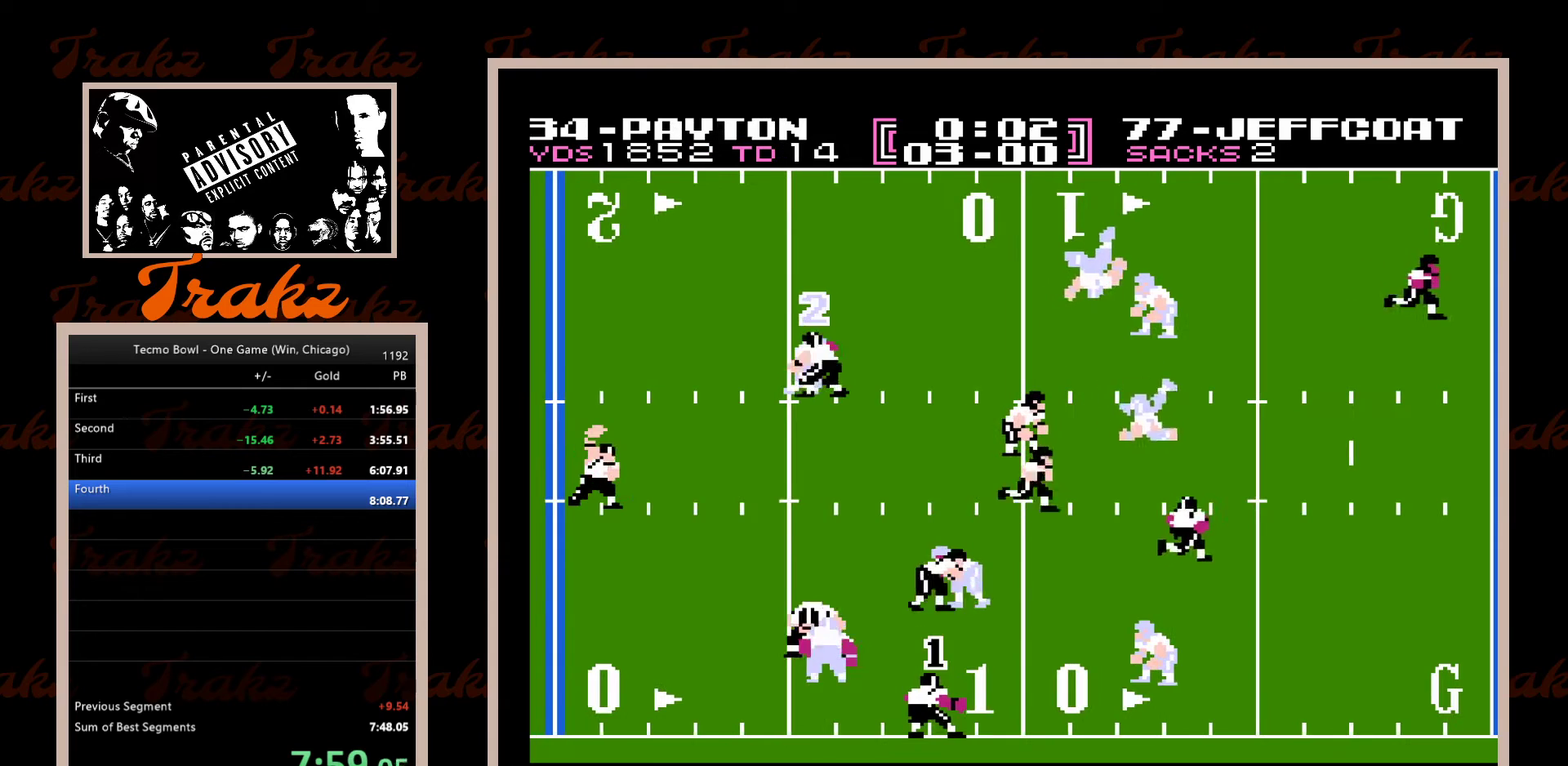
{"buttons": [], "events": []}
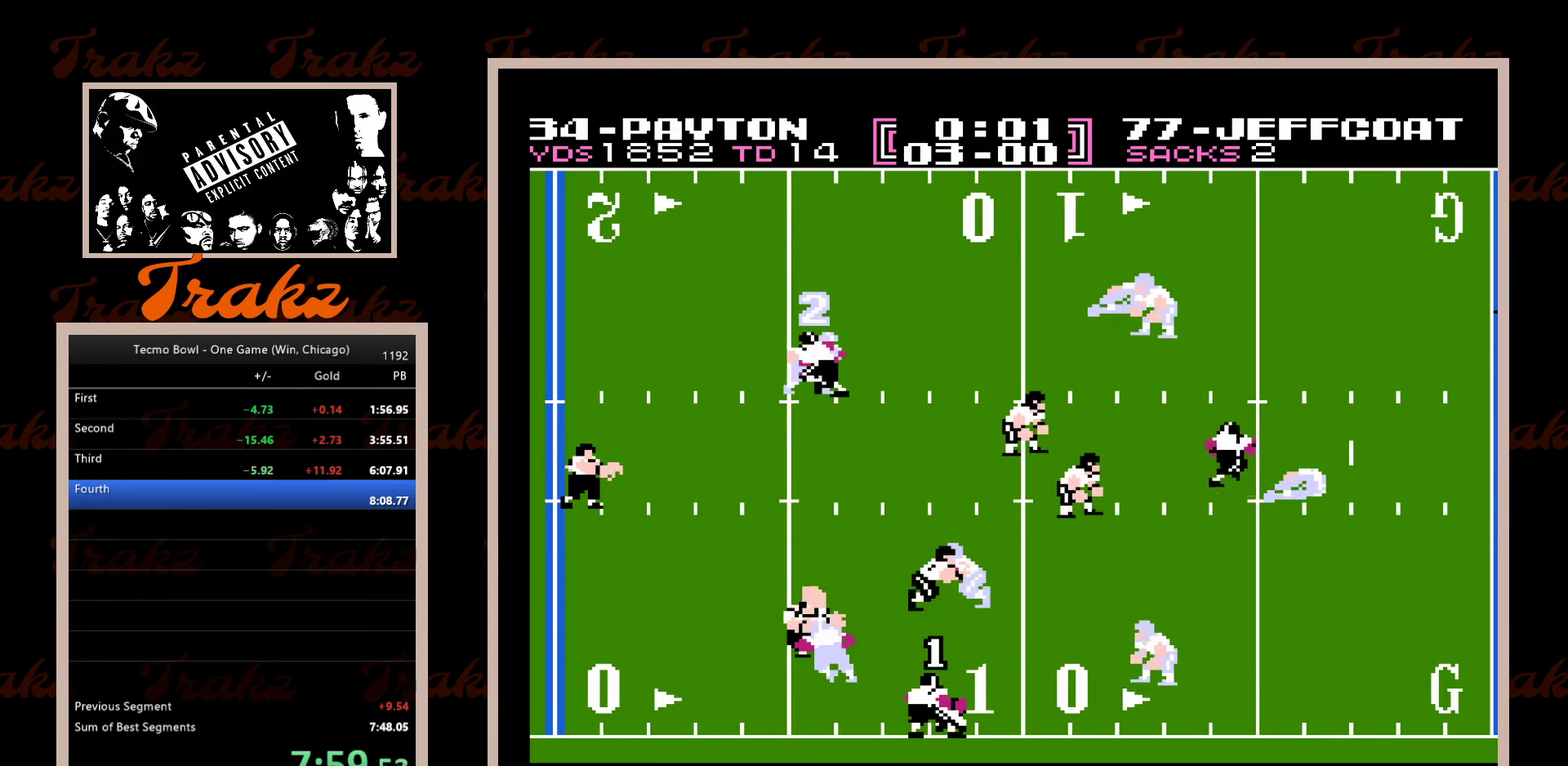
{"buttons": [], "events": []}
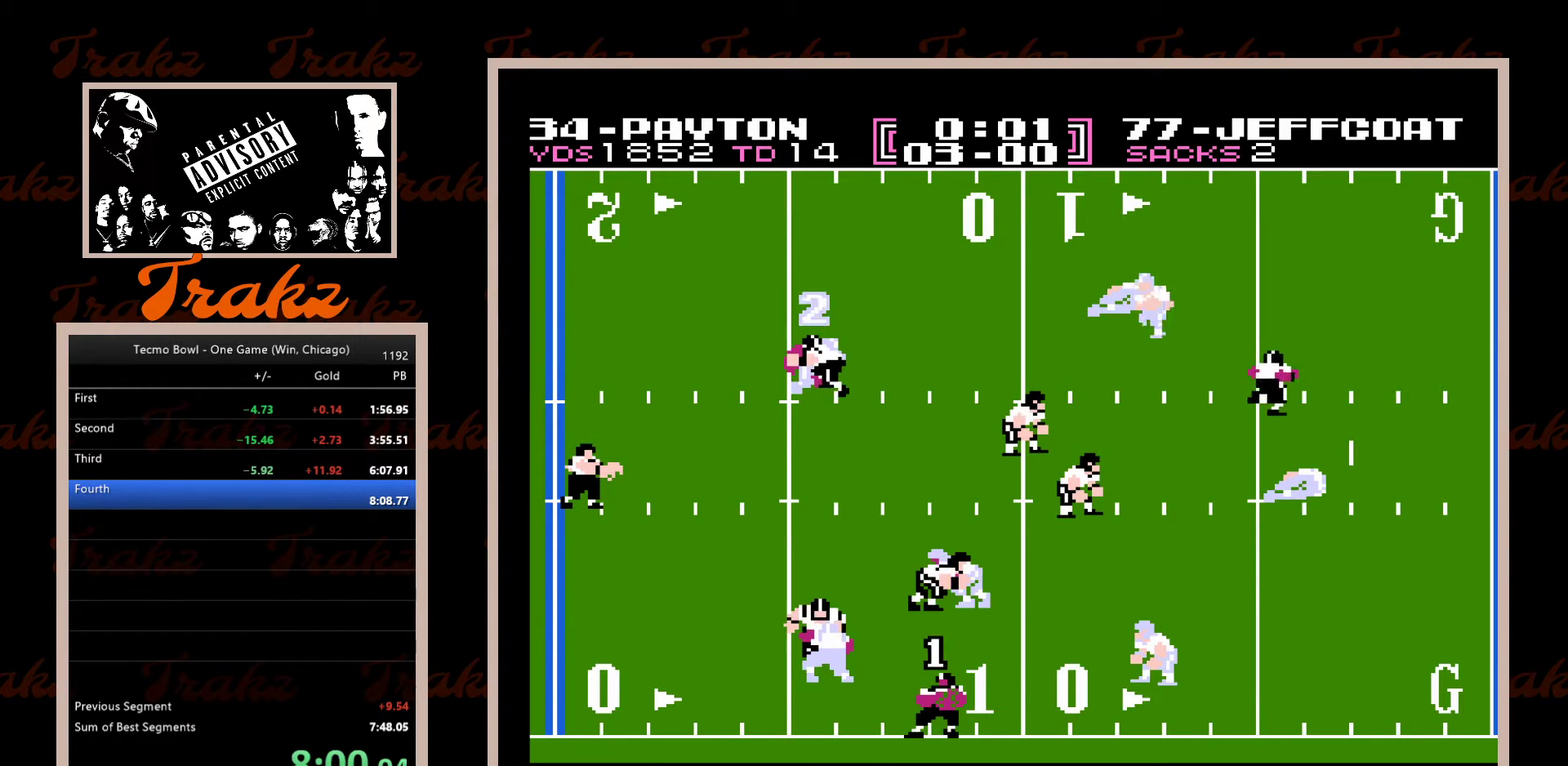
{"buttons": ["DPAD_DOWN"], "events": [[33, "DPAD_DOWN", "down"]]}
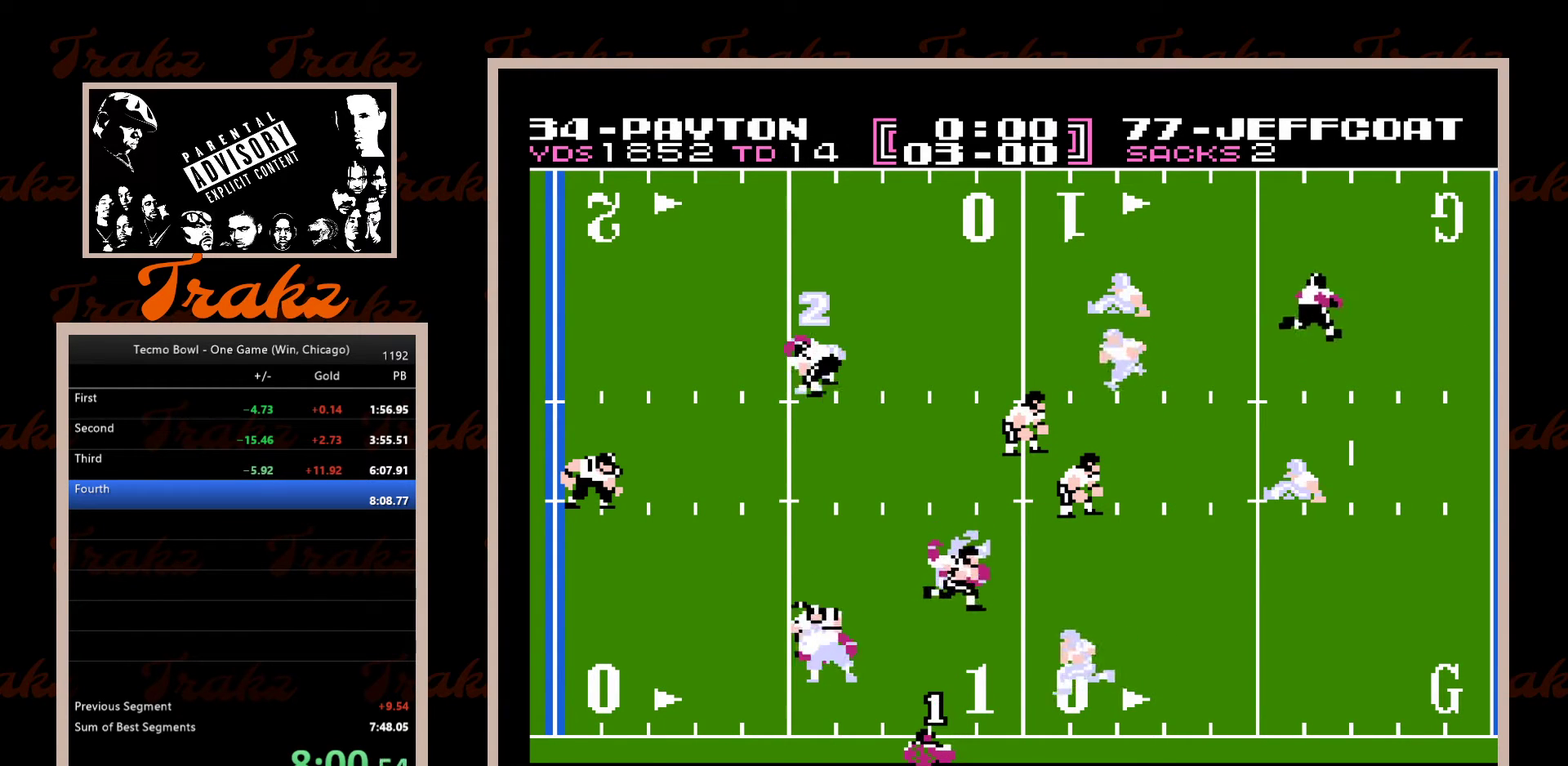
{"buttons": [], "events": [[67, "DPAD_DOWN", "up"]]}
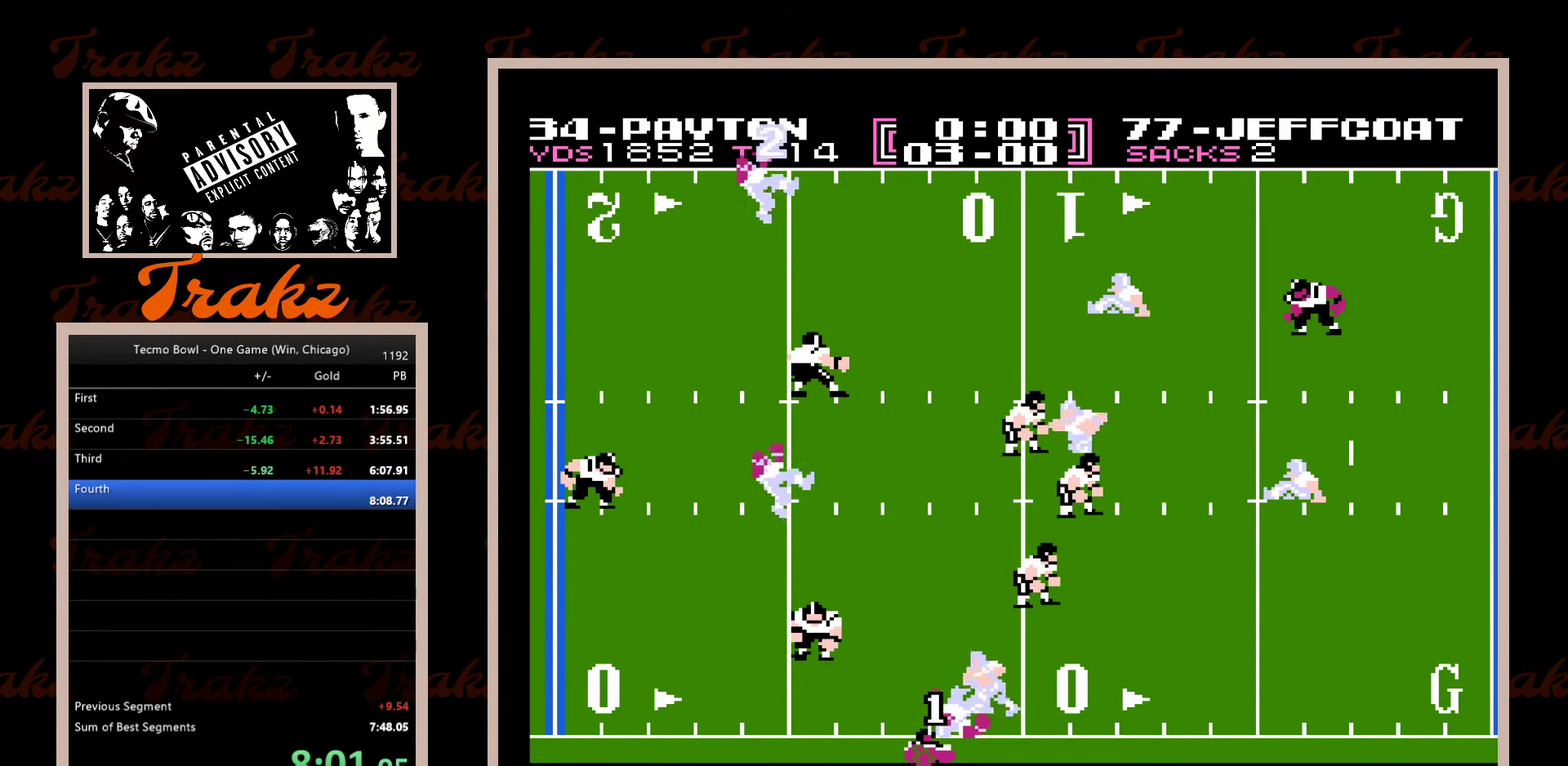
{"buttons": [], "events": []}